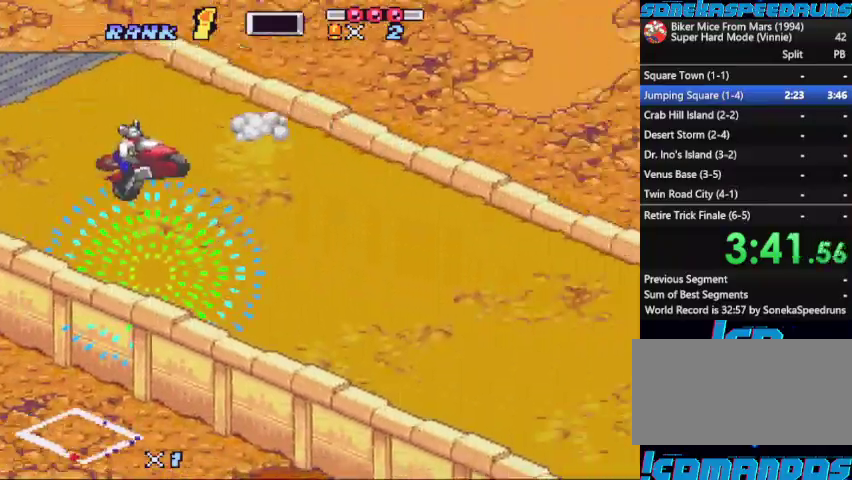
Gameplay with a controller (Nintendo layout); each line is a JSON object with the inputs held at the frame after it. "events" lists button and stick changes between this image and that frame as [ms after this image, input, new state], when the widget could be followed in between. Not read: L3 R3.
{"buttons": ["B", "X"], "events": [[367, "DPAD_LEFT", "down"], [400, "X", "up"], [433, "DPAD_LEFT", "up"], [500, "X", "down"]]}
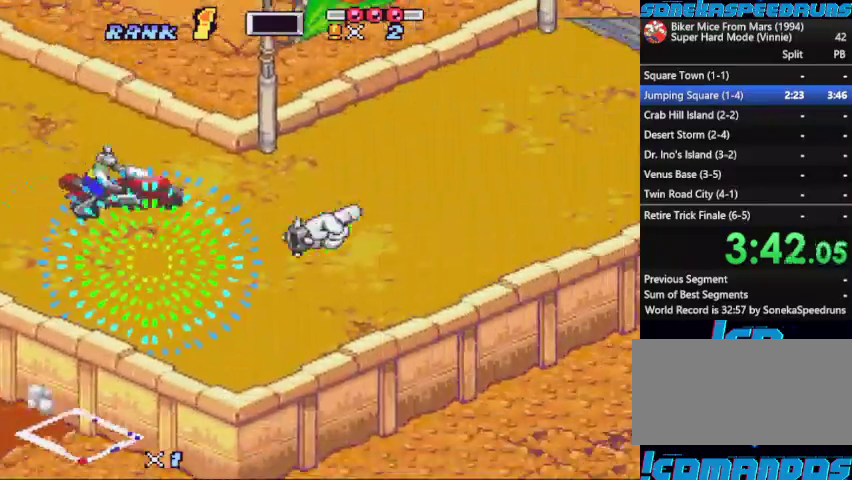
{"buttons": ["B"], "events": [[67, "DPAD_LEFT", "down"], [133, "DPAD_LEFT", "up"], [133, "X", "up"], [233, "DPAD_LEFT", "down"], [233, "X", "down"], [333, "DPAD_LEFT", "up"], [333, "X", "up"], [400, "DPAD_LEFT", "down"], [400, "X", "down"], [467, "DPAD_LEFT", "up"], [500, "X", "up"]]}
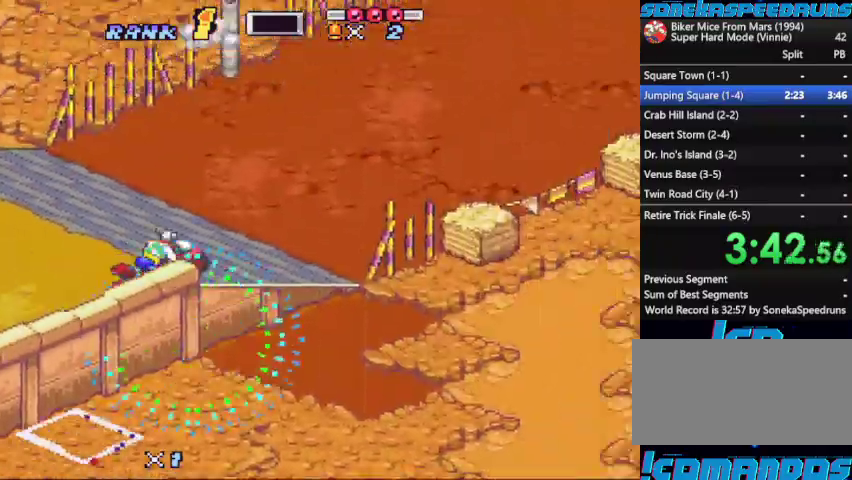
{"buttons": ["B"], "events": [[33, "DPAD_LEFT", "down"], [133, "DPAD_LEFT", "up"], [233, "B", "up"], [300, "B", "down"], [367, "B", "up"], [433, "B", "down"]]}
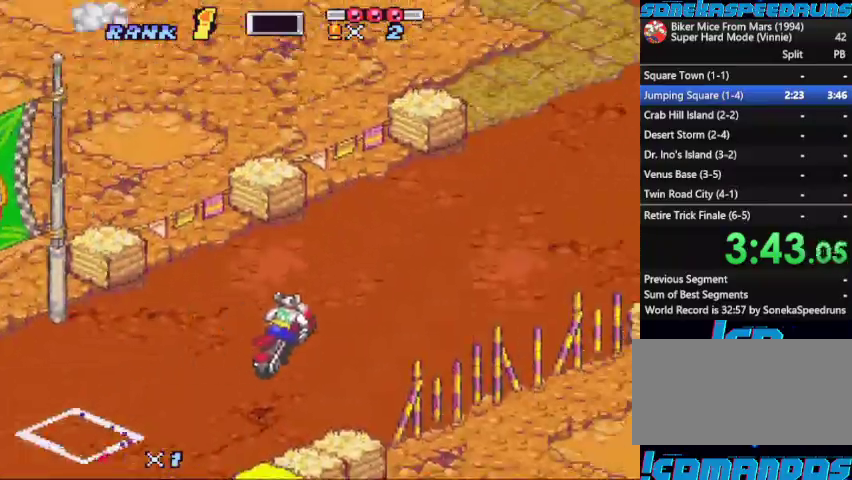
{"buttons": ["B"], "events": [[133, "B", "up"], [333, "B", "down"]]}
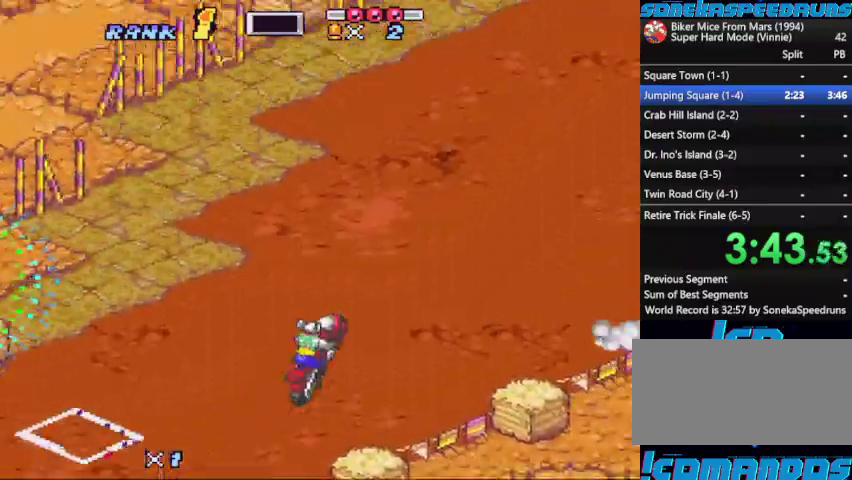
{"buttons": ["B", "X"], "events": [[33, "DPAD_RIGHT", "down"], [100, "DPAD_RIGHT", "up"], [133, "Y", "down"], [367, "Y", "up"], [500, "X", "down"]]}
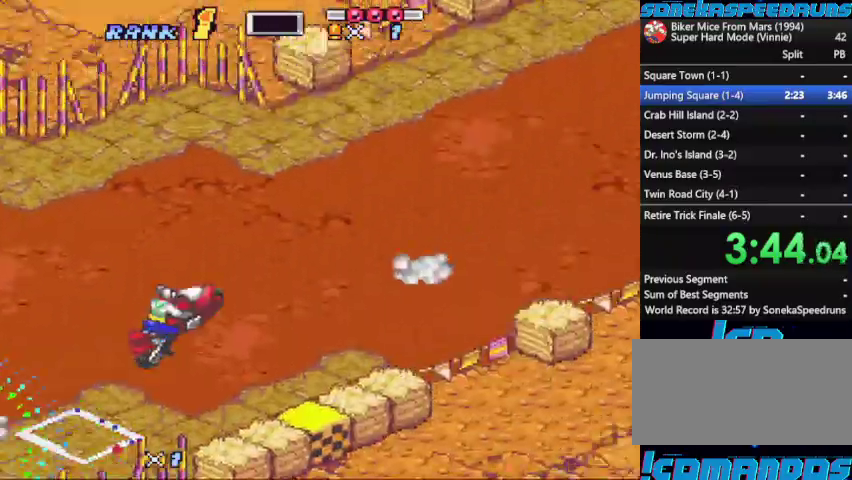
{"buttons": ["B", "X", "DPAD_LEFT"], "events": [[133, "X", "up"], [233, "X", "down"], [367, "DPAD_LEFT", "down"], [367, "X", "up"], [433, "X", "down"]]}
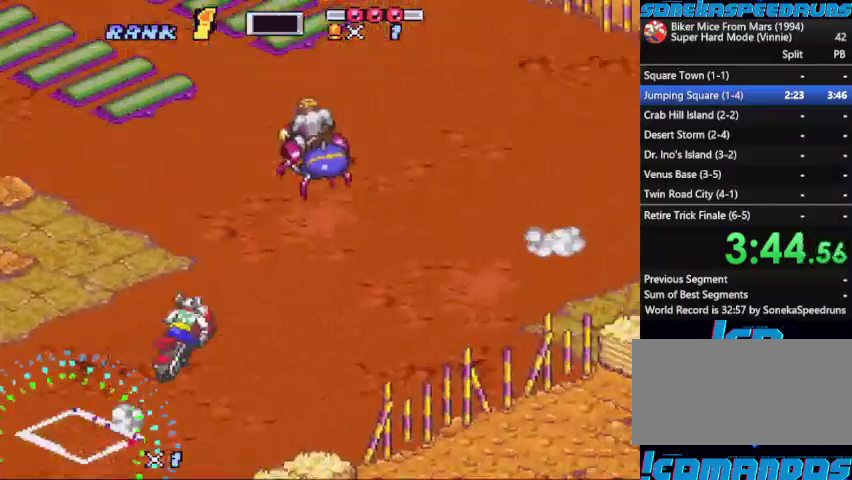
{"buttons": ["B", "X"], "events": [[200, "X", "up"], [267, "X", "down"], [300, "DPAD_LEFT", "up"], [367, "DPAD_LEFT", "down"], [433, "DPAD_LEFT", "up"]]}
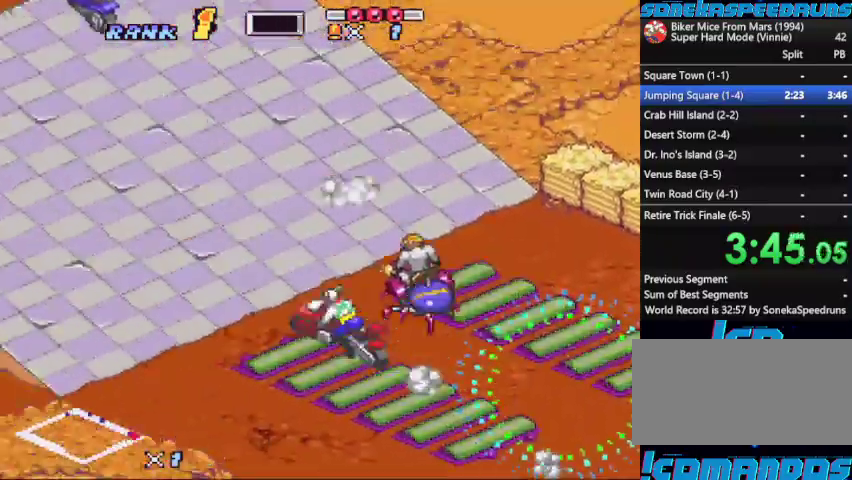
{"buttons": ["B"], "events": [[233, "X", "up"]]}
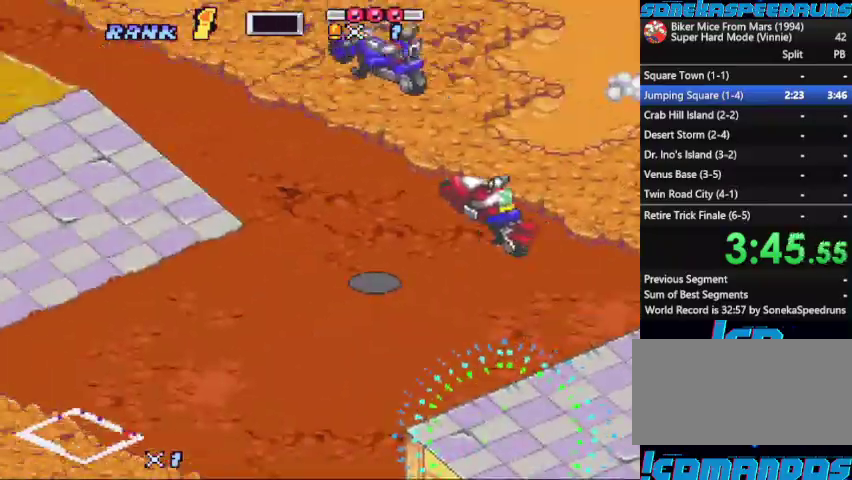
{"buttons": ["B"], "events": [[233, "DPAD_UP", "down"], [333, "DPAD_UP", "up"]]}
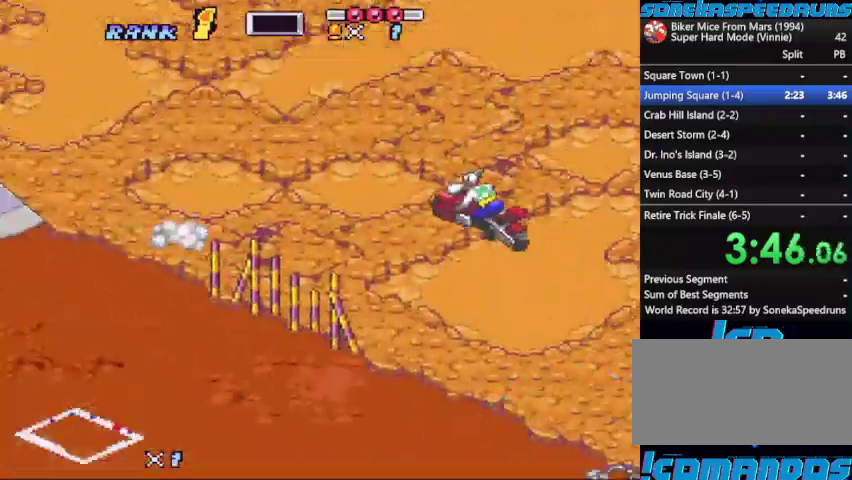
{"buttons": ["B"], "events": []}
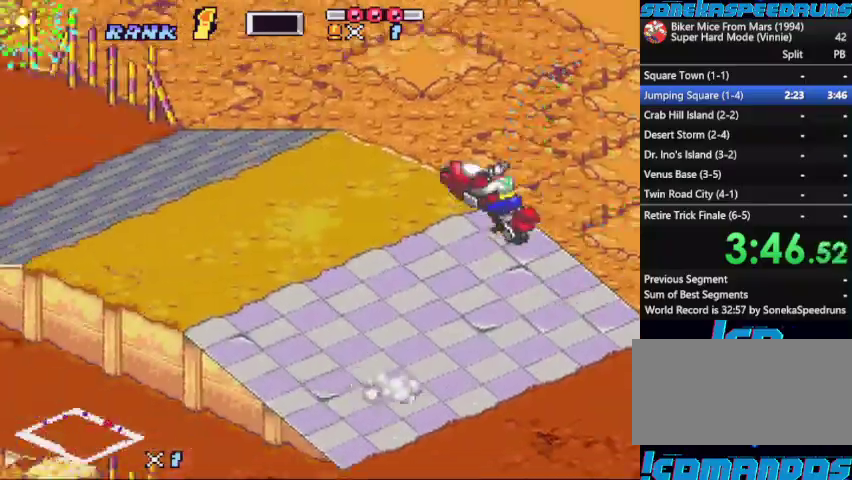
{"buttons": ["B"], "events": []}
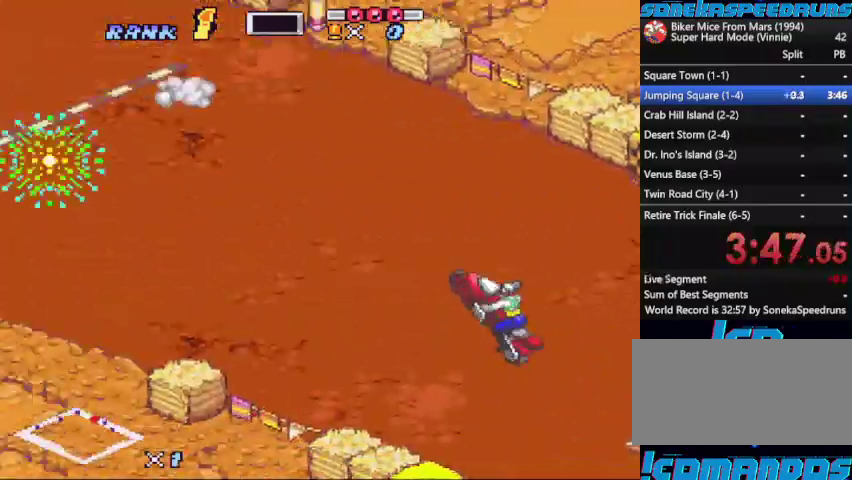
{"buttons": ["B"], "events": [[67, "X", "down"], [233, "X", "up"], [300, "X", "down"], [433, "X", "up"]]}
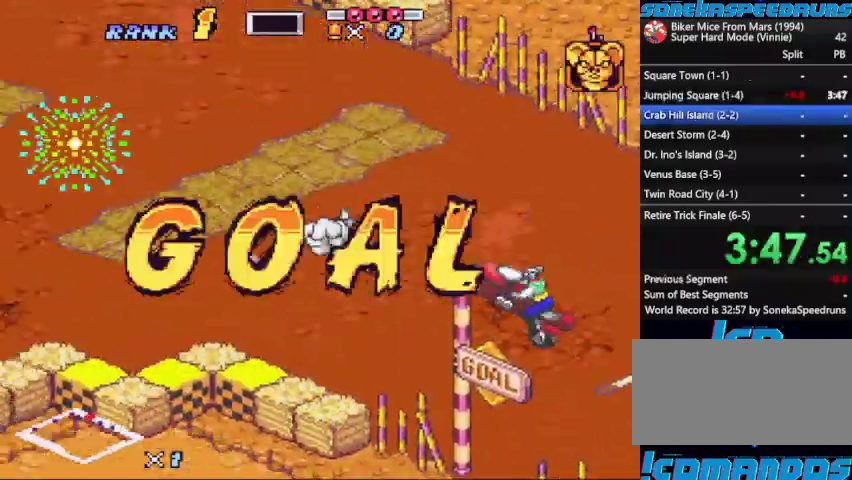
{"buttons": ["B"]}
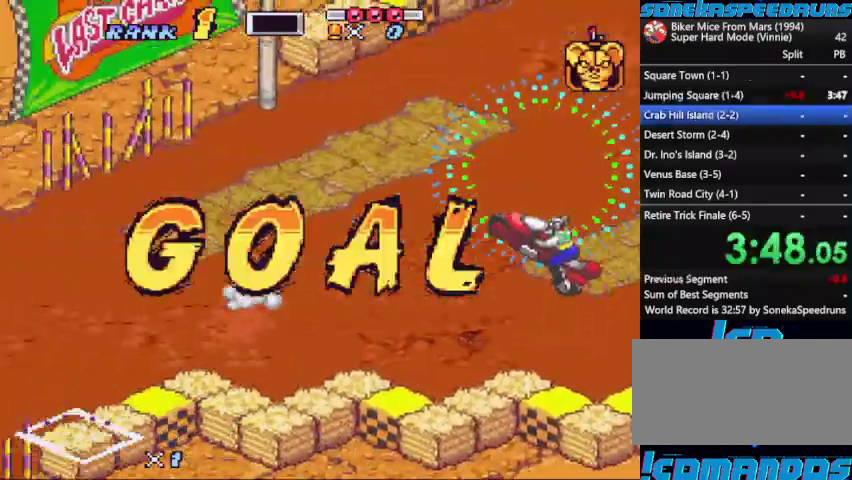
{"buttons": []}
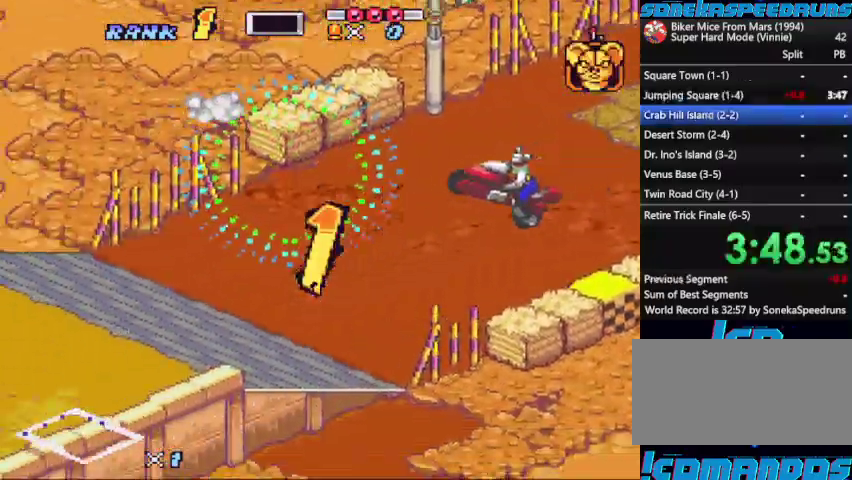
{"buttons": ["B", "START"], "events": [[67, "B", "down"], [133, "B", "up"], [200, "B", "down"], [233, "START", "down"], [300, "B", "up"], [367, "B", "down"], [367, "START", "up"], [467, "START", "down"]]}
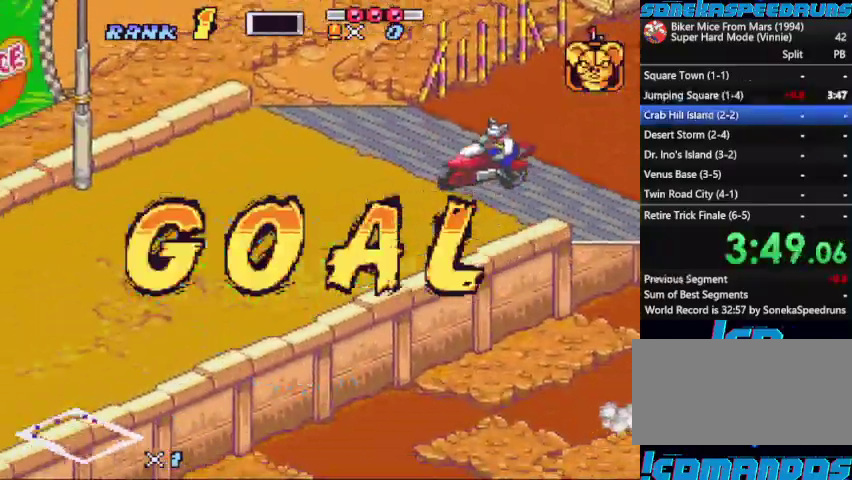
{"buttons": []}
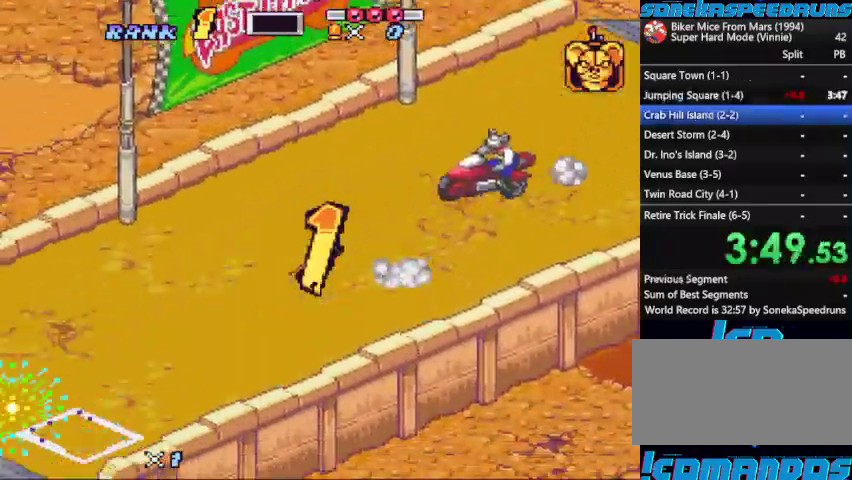
{"buttons": ["Y"]}
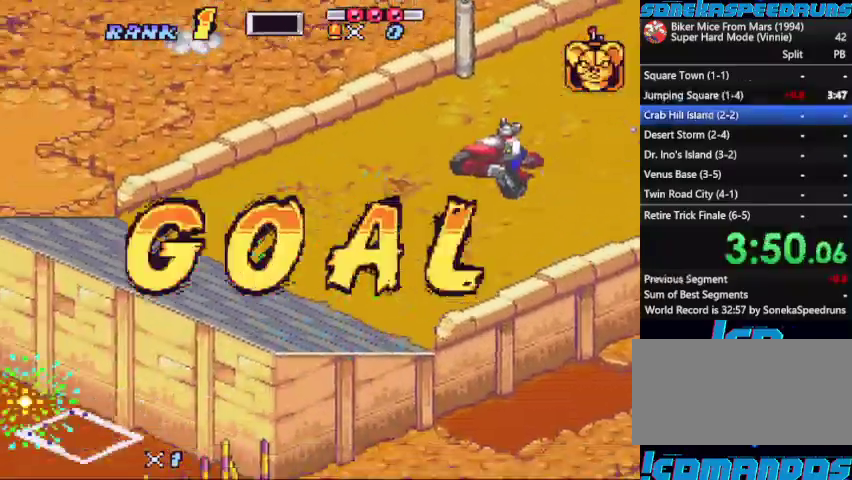
{"buttons": ["B", "START"], "events": [[67, "Y", "up"], [133, "B", "down"], [200, "B", "up"], [200, "START", "down"], [300, "B", "down"], [300, "START", "up"], [467, "START", "down"]]}
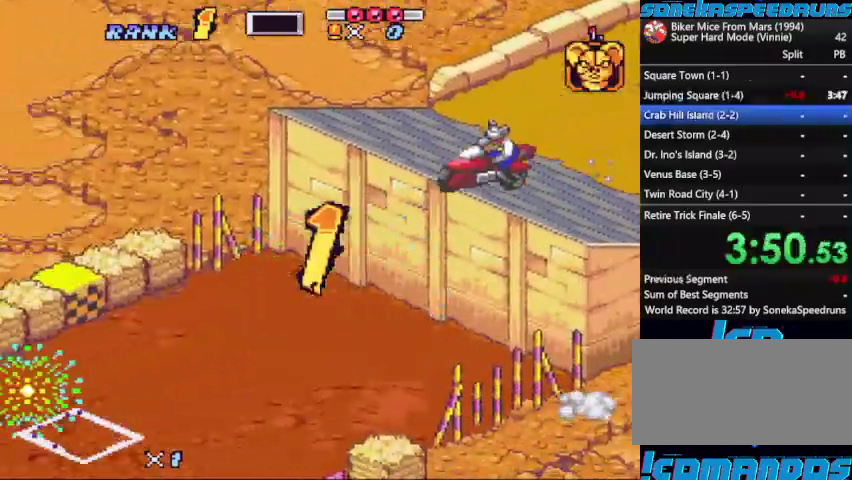
{"buttons": []}
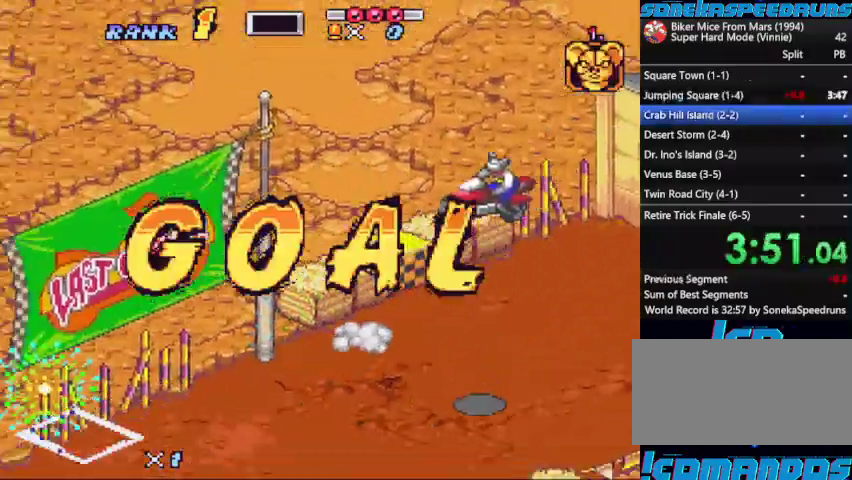
{"buttons": ["B", "START"]}
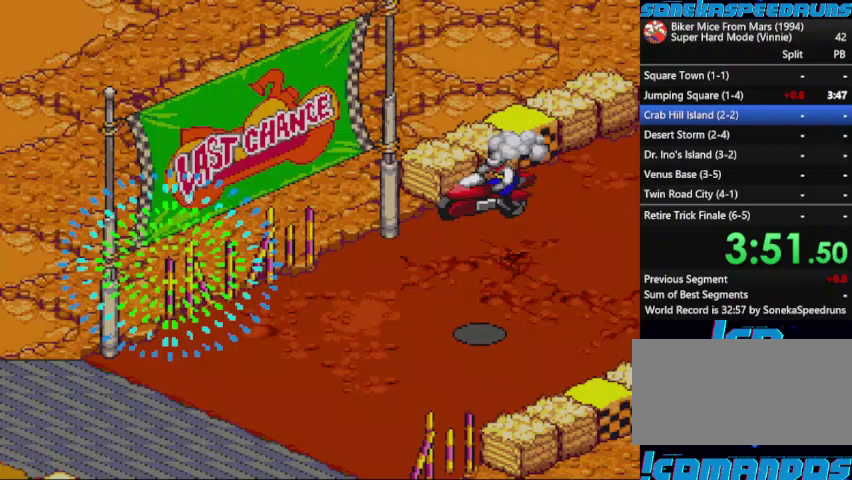
{"buttons": ["B", "START"], "events": [[67, "START", "up"], [133, "START", "down"], [200, "START", "up"], [233, "B", "up"], [300, "B", "down"], [400, "B", "up"], [433, "START", "down"], [467, "B", "down"]]}
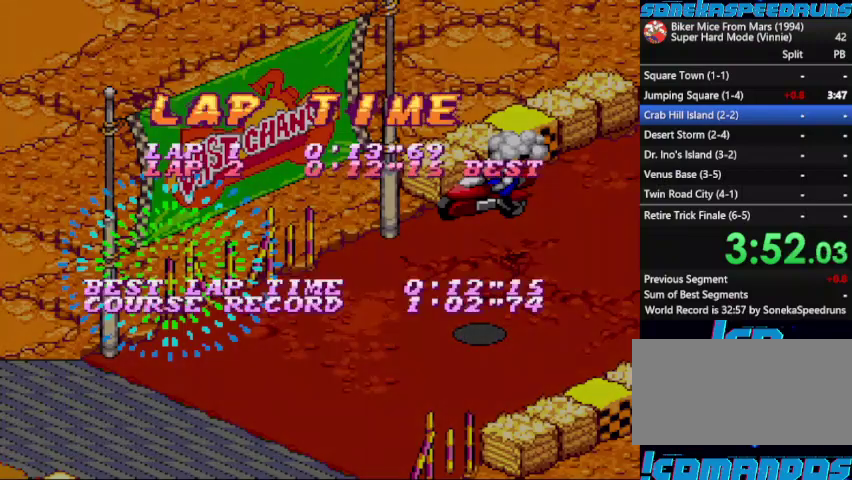
{"buttons": ["B"], "events": [[33, "B", "up"], [100, "B", "down"], [100, "START", "up"], [200, "B", "up"], [200, "START", "down"], [433, "B", "down"], [433, "START", "up"]]}
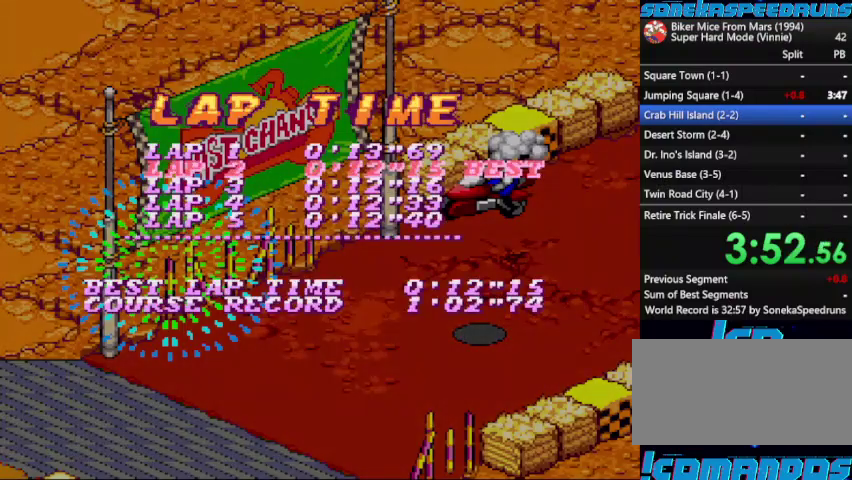
{"buttons": [], "events": [[167, "B", "up"], [233, "B", "down"], [333, "B", "up"], [400, "B", "down"], [467, "B", "up"]]}
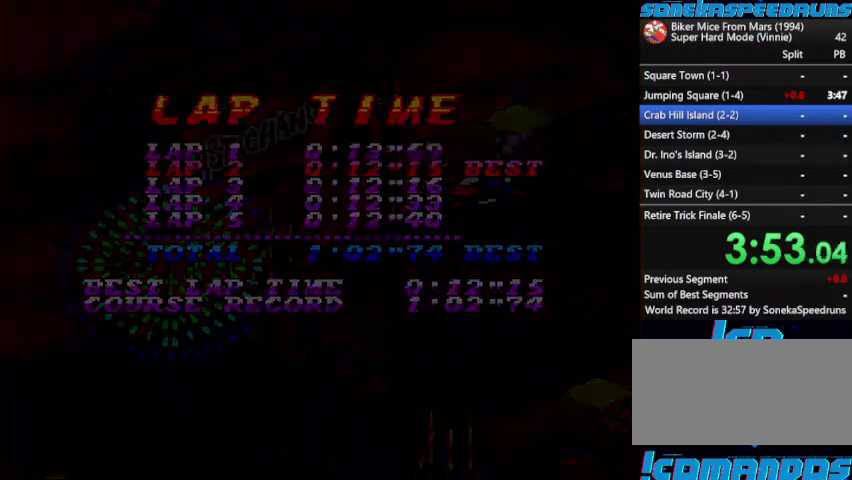
{"buttons": [], "events": [[67, "B", "down"], [100, "START", "down"], [167, "B", "up"], [233, "B", "down"], [300, "START", "up"], [367, "START", "down"], [467, "B", "up"], [467, "START", "up"]]}
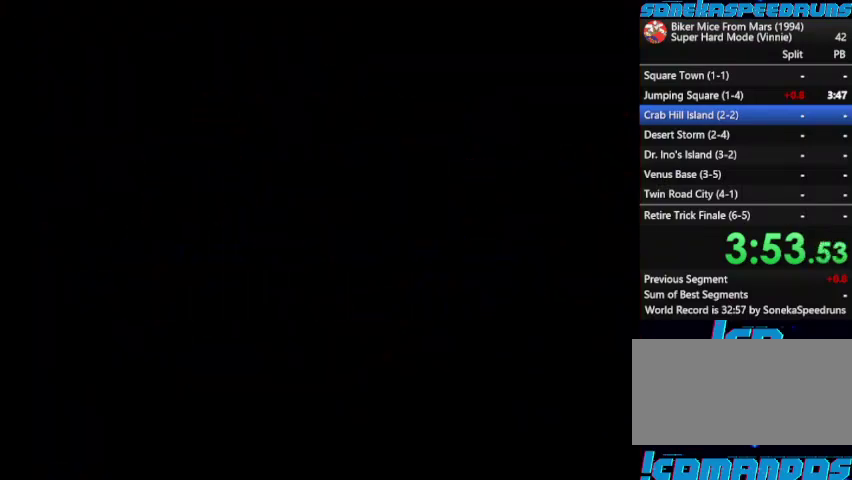
{"buttons": ["START"], "events": [[33, "B", "down"], [100, "B", "up"], [200, "B", "down"], [200, "START", "down"], [267, "B", "up"], [267, "START", "up"], [333, "START", "down"], [400, "START", "up"], [500, "START", "down"]]}